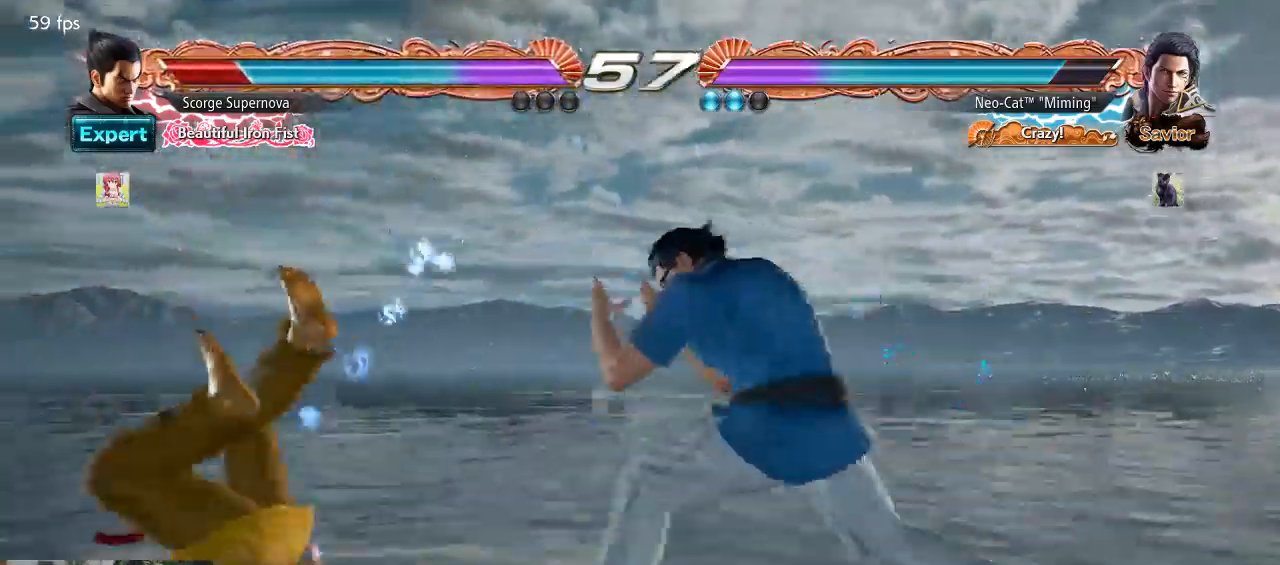
Gameplay with a controller (arcade stick); each line is a JSON object with the inputs held at the frame after it (dt_ms = milliseconds from this image to that frame). "events" lists button and stick changes between this image and that frame as [ms after this image, input, new state], when the widget could be followed in between. Not read: L3 R3.
{"dt_ms": 500, "buttons": [], "left_stick": "center", "events": [[133, "CIRCLE", "up"], [267, "left_stick", "center"]]}
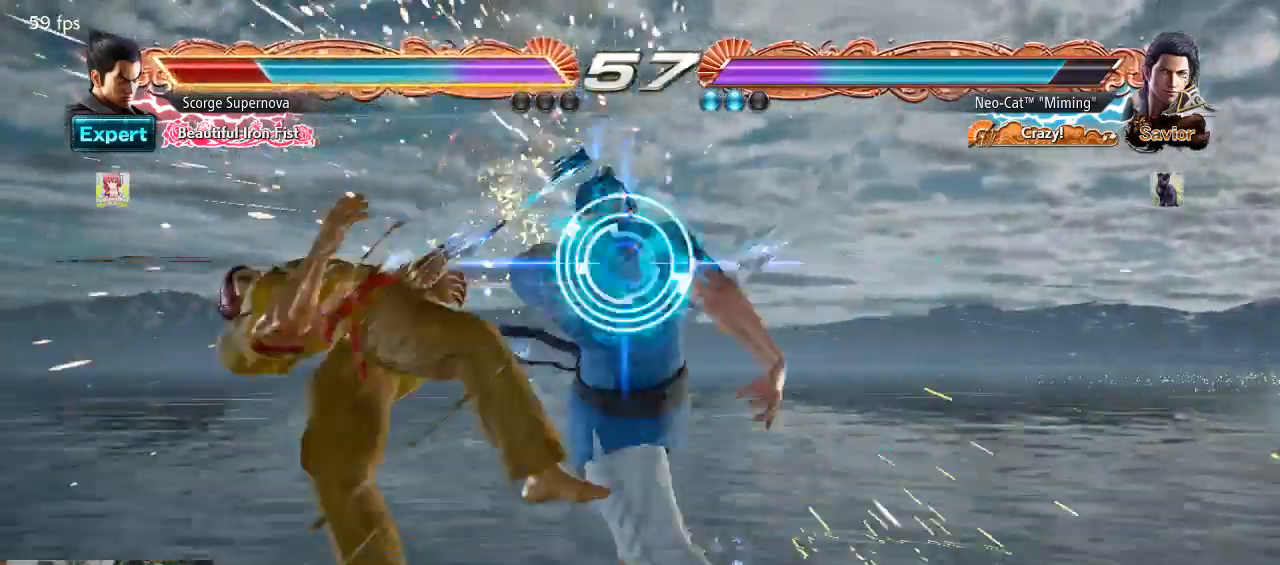
{"dt_ms": 500, "buttons": [], "left_stick": "center", "events": [[167, "left_stick", "right"], [200, "CROSS", "down"], [300, "CROSS", "up"], [333, "left_stick", "center"]]}
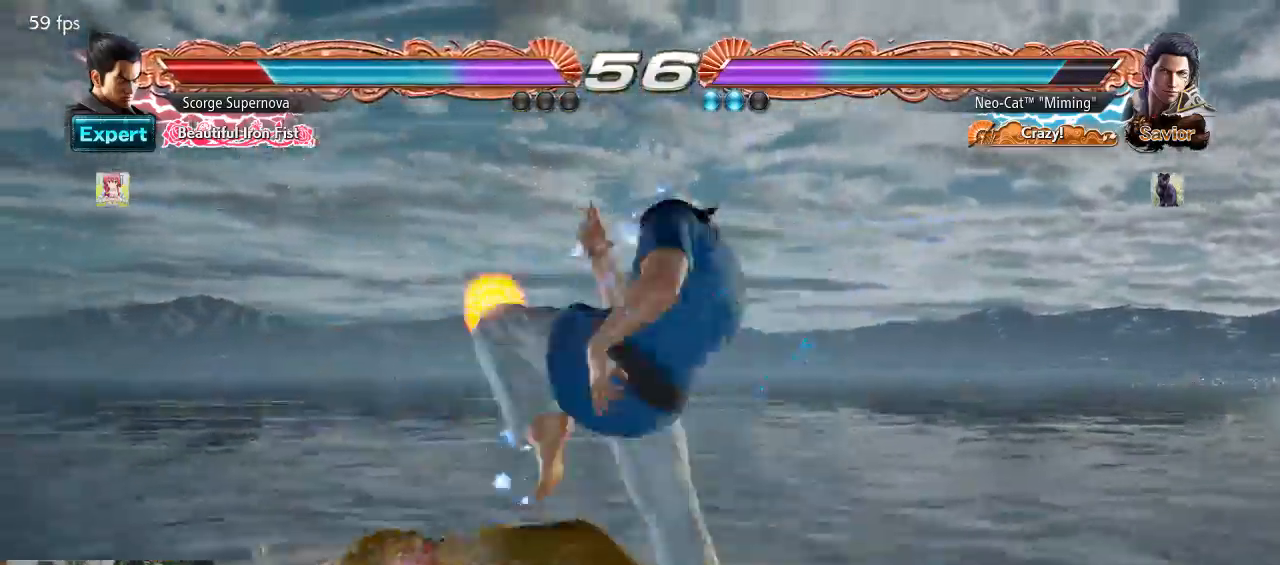
{"dt_ms": 500, "buttons": [], "left_stick": "left", "events": [[300, "left_stick", "left"], [367, "TRIANGLE", "down"], [433, "TRIANGLE", "up"]]}
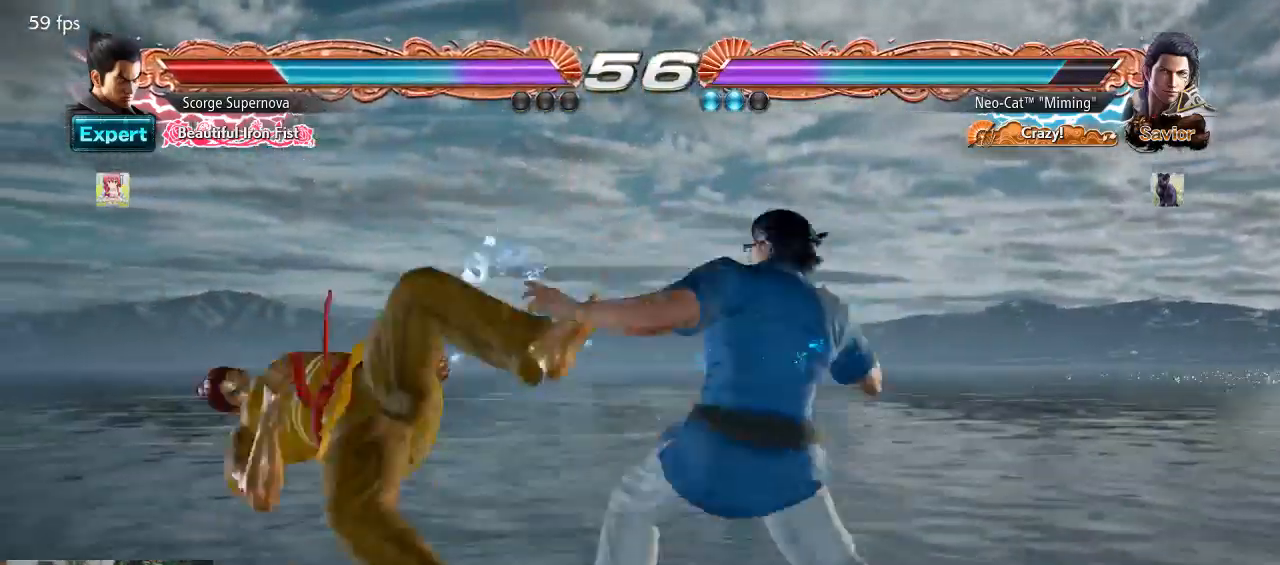
{"dt_ms": 500, "buttons": [], "left_stick": "left", "events": [[367, "CIRCLE", "down"], [467, "CIRCLE", "up"]]}
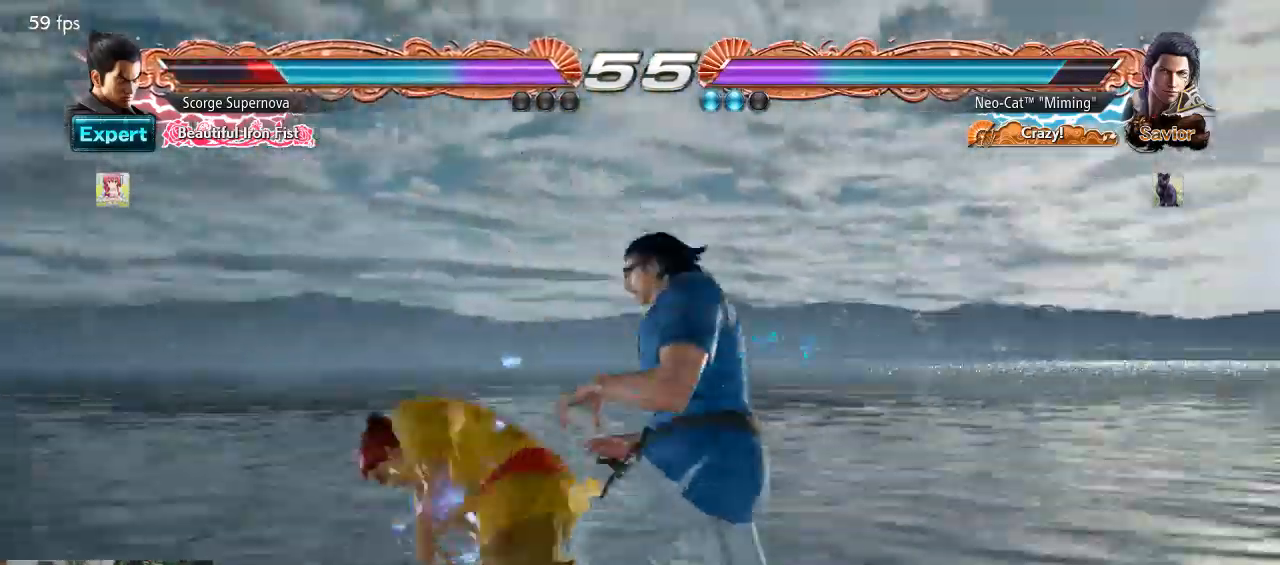
{"dt_ms": 500, "buttons": [], "left_stick": "center", "events": [[200, "left_stick", "center"]]}
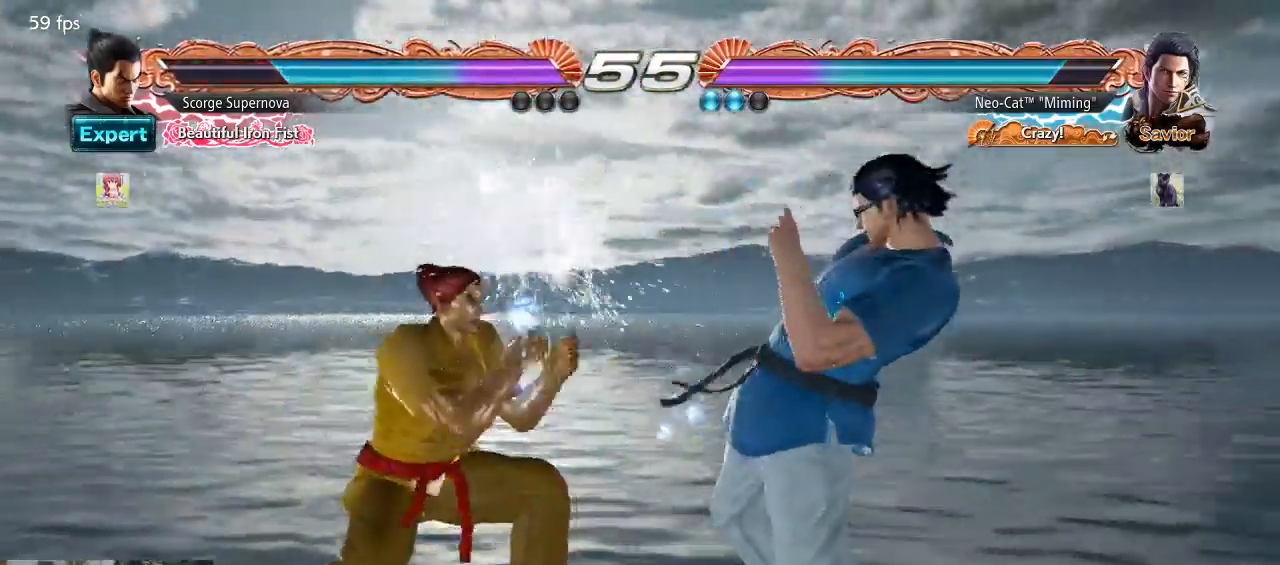
{"dt_ms": 500, "buttons": [], "left_stick": "right", "events": [[33, "left_stick", "right"], [200, "left_stick", "center"], [267, "left_stick", "right"]]}
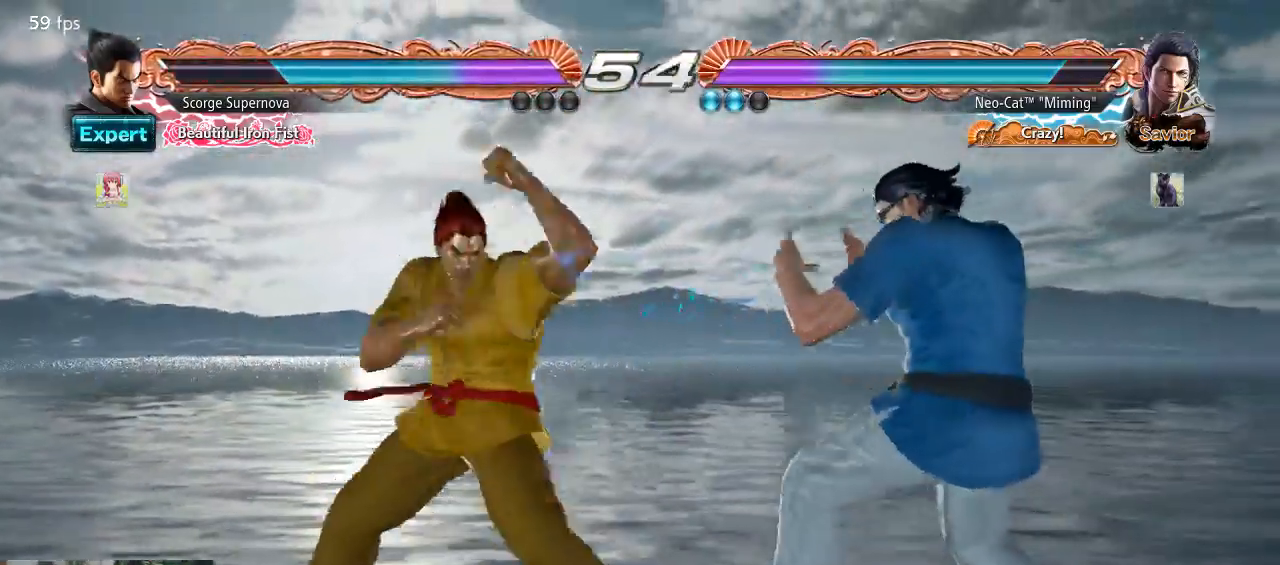
{"dt_ms": 500, "buttons": [], "left_stick": "center", "events": [[200, "left_stick", "center"], [233, "SQUARE", "down"], [333, "SQUARE", "up"], [333, "TRIANGLE", "down"], [400, "CIRCLE", "down"], [400, "TRIANGLE", "up"], [433, "CIRCLE", "up"]]}
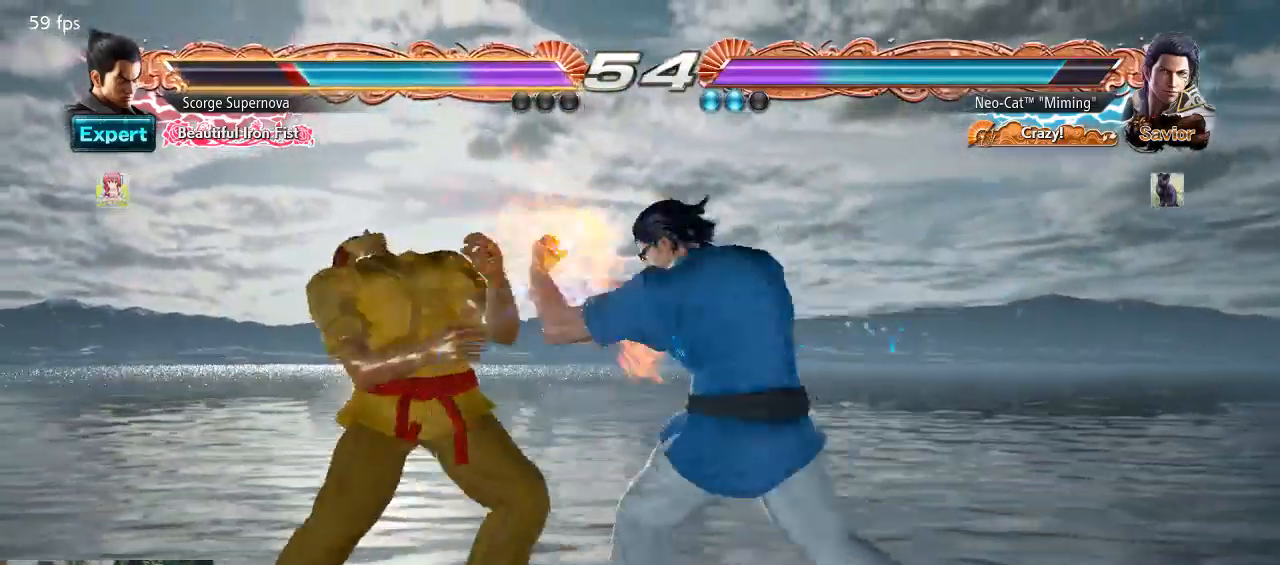
{"dt_ms": 500, "buttons": ["CIRCLE"], "left_stick": "left", "events": [[400, "left_stick", "left"], [433, "CIRCLE", "down"]]}
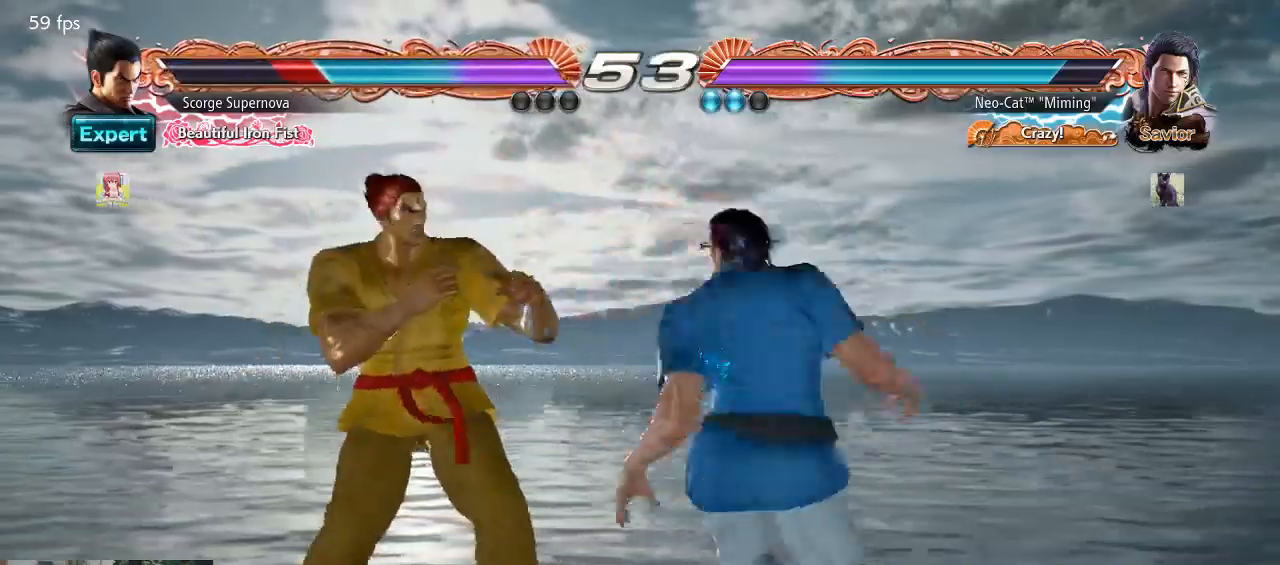
{"dt_ms": 500, "buttons": [], "left_stick": "center", "events": [[33, "CIRCLE", "up"], [133, "left_stick", "center"]]}
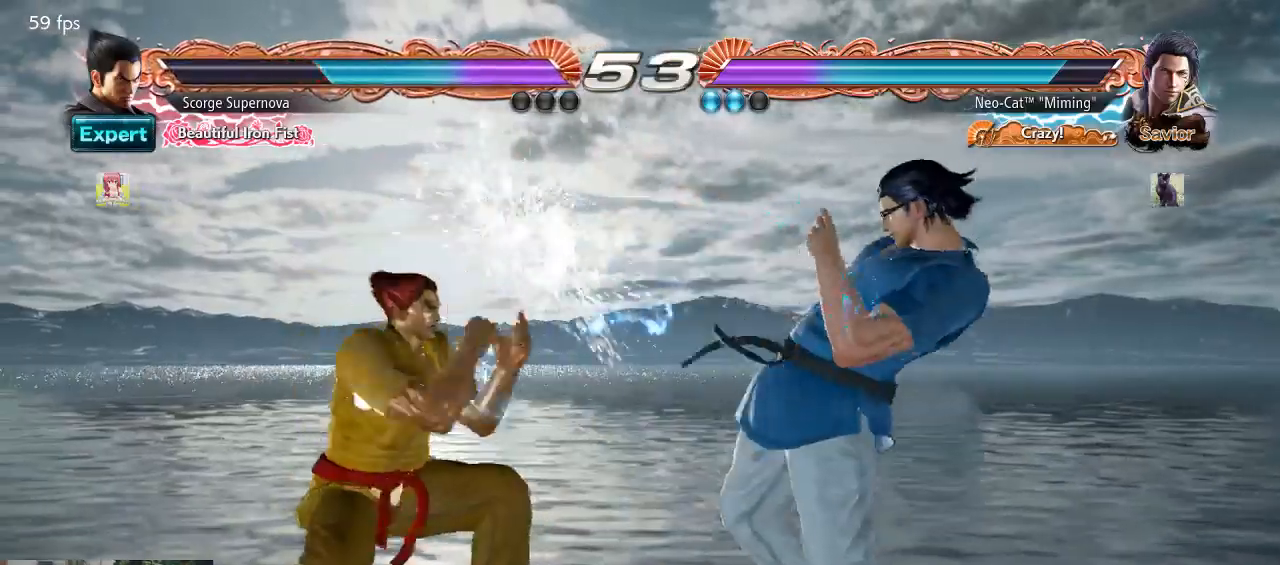
{"dt_ms": 500, "buttons": [], "left_stick": "center", "events": [[200, "left_stick", "right"], [267, "left_stick", "center"], [333, "left_stick", "right"], [500, "left_stick", "center"]]}
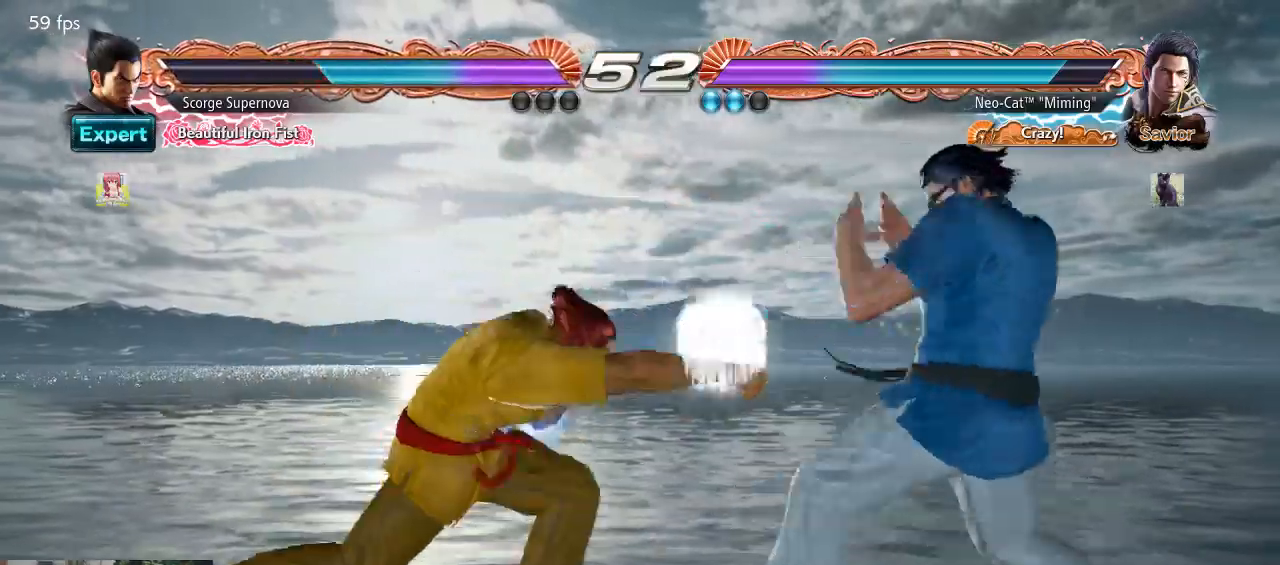
{"dt_ms": 500, "buttons": [], "left_stick": "right", "events": [[33, "CIRCLE", "down"], [33, "left_stick", "up-left"], [100, "CIRCLE", "up"], [100, "CROSS", "down"], [133, "CROSS", "up"], [133, "left_stick", "center"], [500, "left_stick", "right"]]}
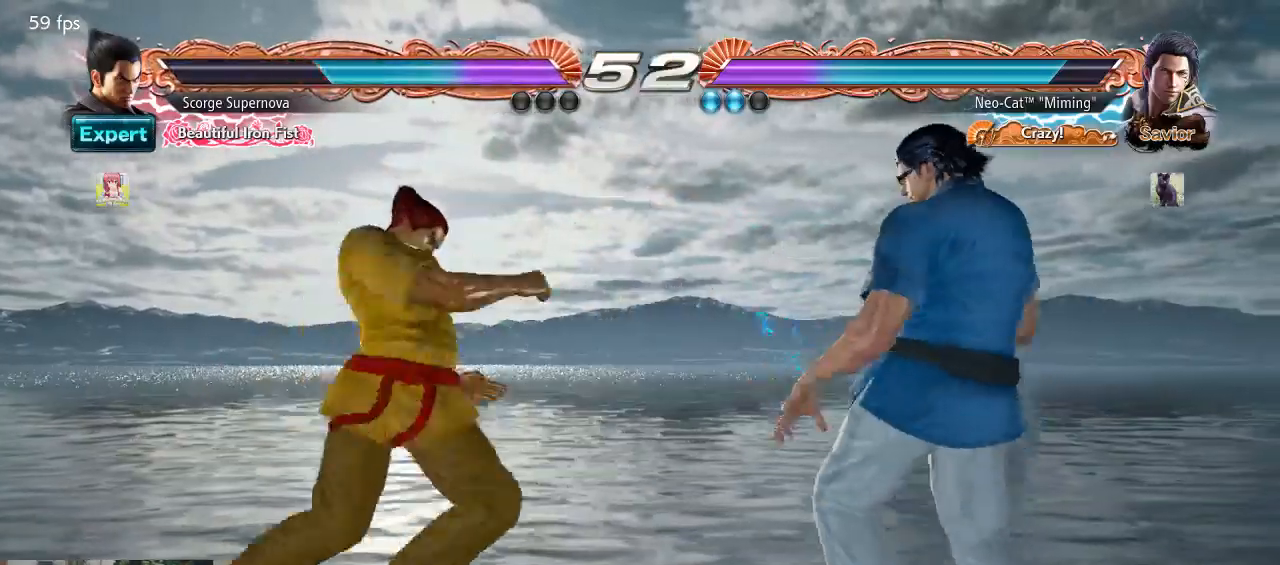
{"dt_ms": 500, "buttons": [], "left_stick": "up-left", "events": [[67, "left_stick", "center"], [133, "left_stick", "right"], [367, "left_stick", "up-left"], [400, "CROSS", "down"], [467, "CROSS", "up"]]}
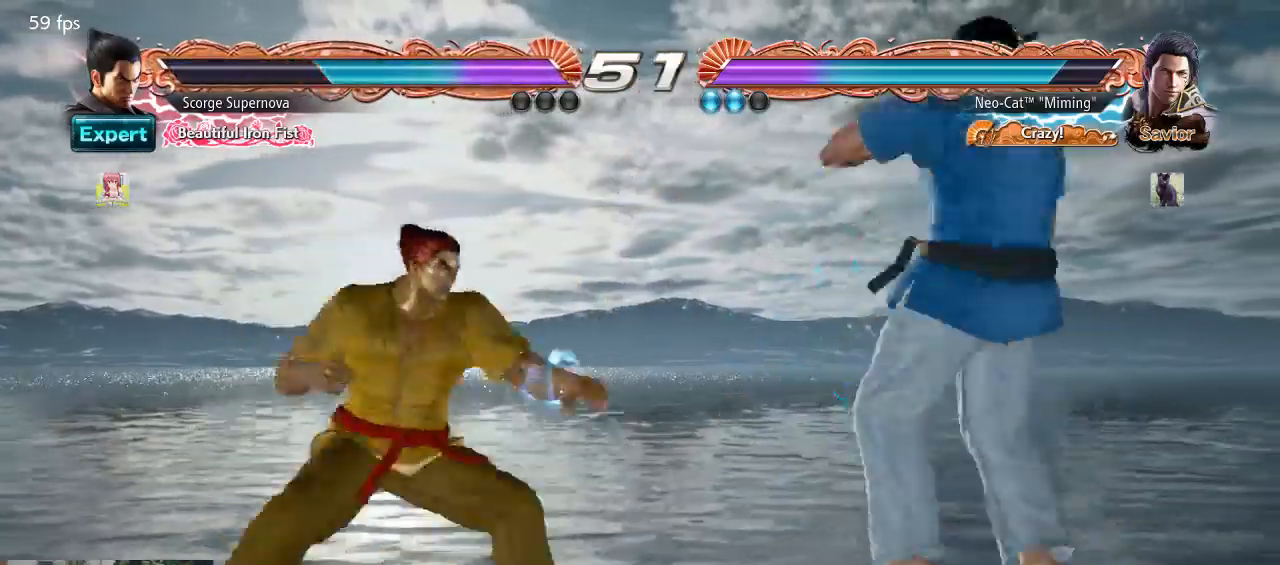
{"dt_ms": 500, "buttons": [], "left_stick": "center", "events": [[33, "left_stick", "center"]]}
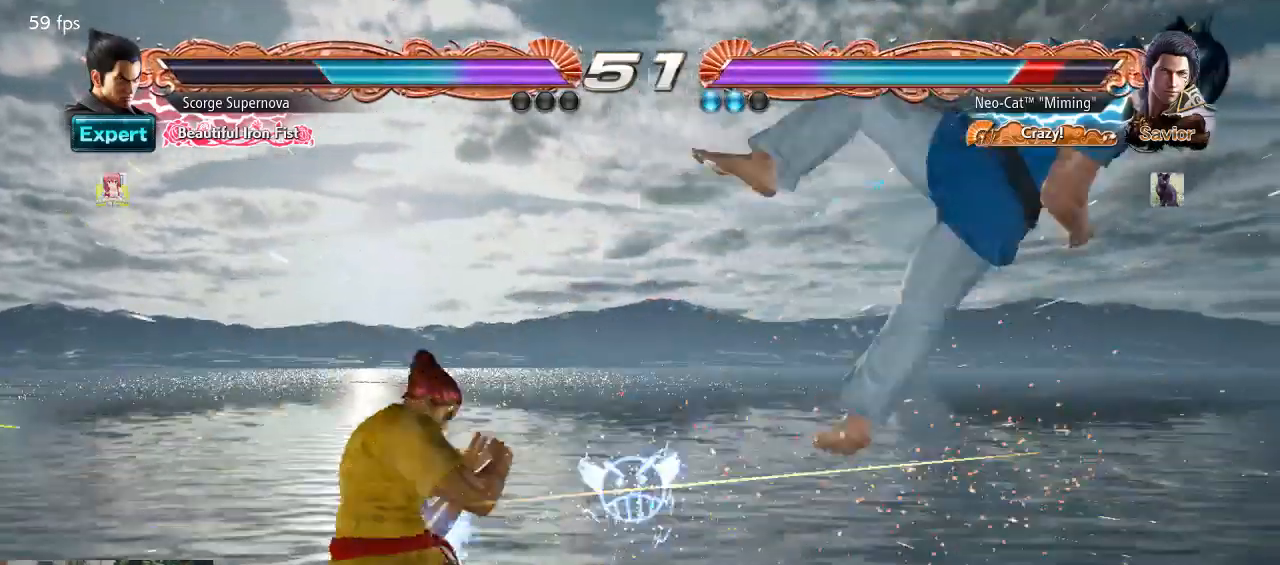
{"dt_ms": 500, "buttons": ["SQUARE"], "left_stick": "center", "events": [[367, "SQUARE", "down"], [433, "SQUARE", "up"], [500, "SQUARE", "down"]]}
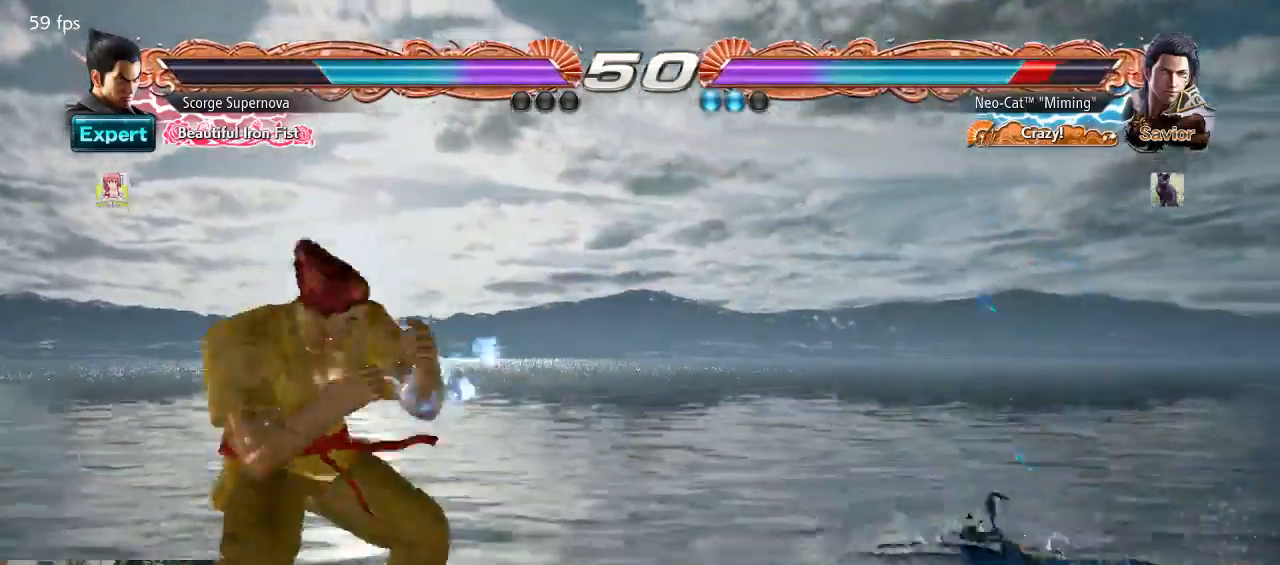
{"dt_ms": 500, "buttons": [], "left_stick": "right", "events": [[67, "SQUARE", "up"], [333, "left_stick", "right"], [400, "left_stick", "center"], [467, "left_stick", "right"]]}
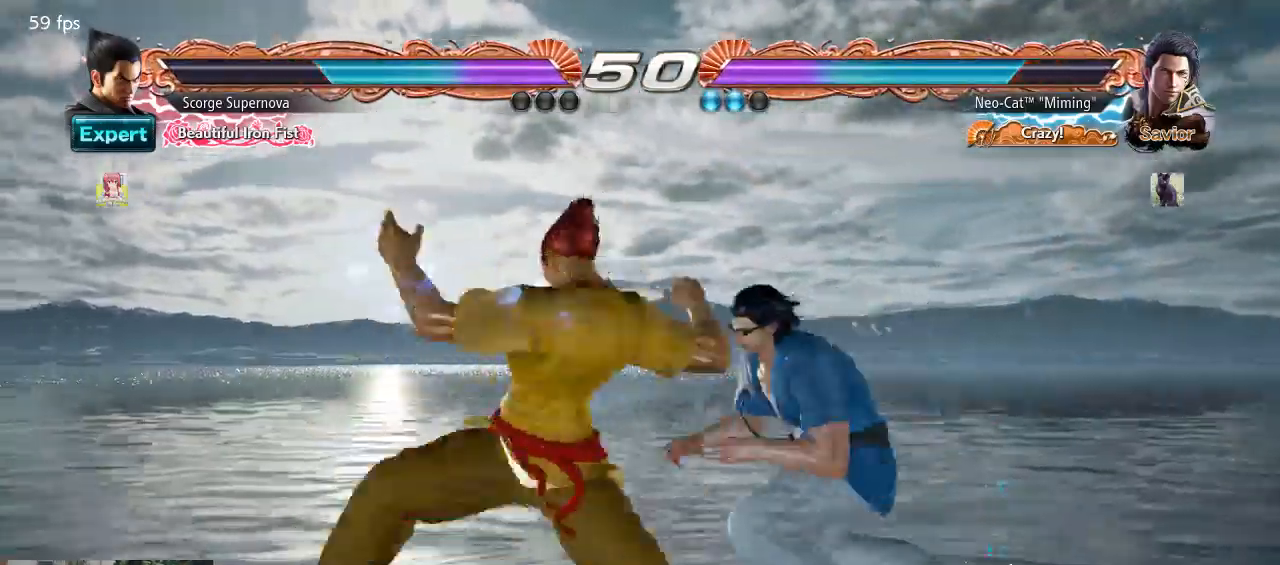
{"dt_ms": 500, "buttons": [], "left_stick": "right", "events": []}
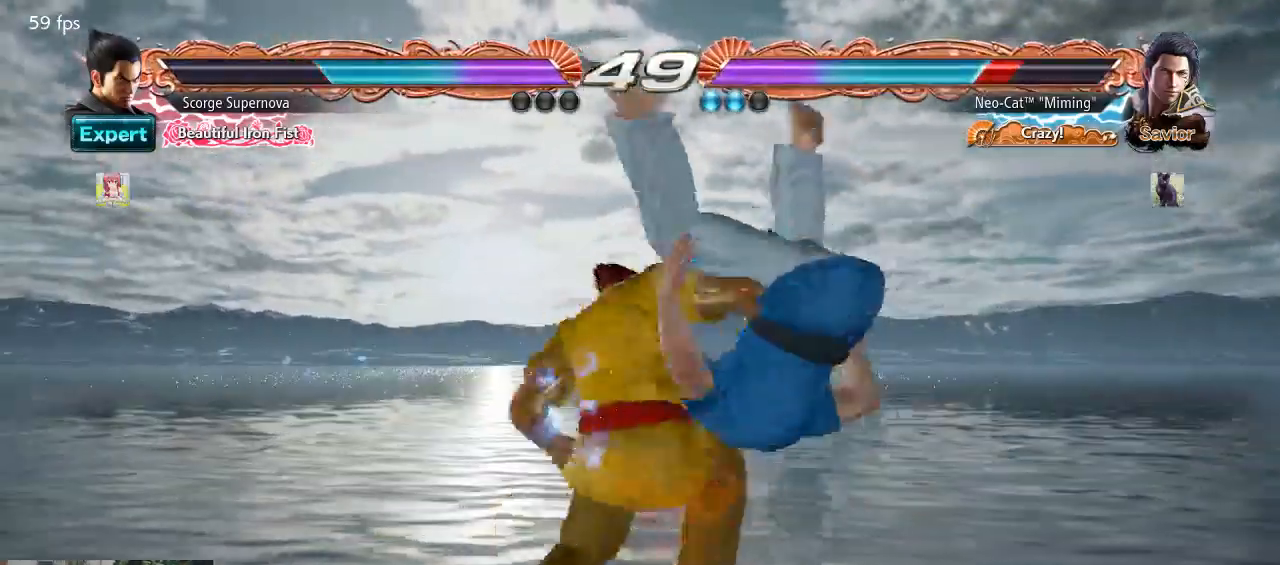
{"dt_ms": 1000, "buttons": [], "left_stick": "center"}
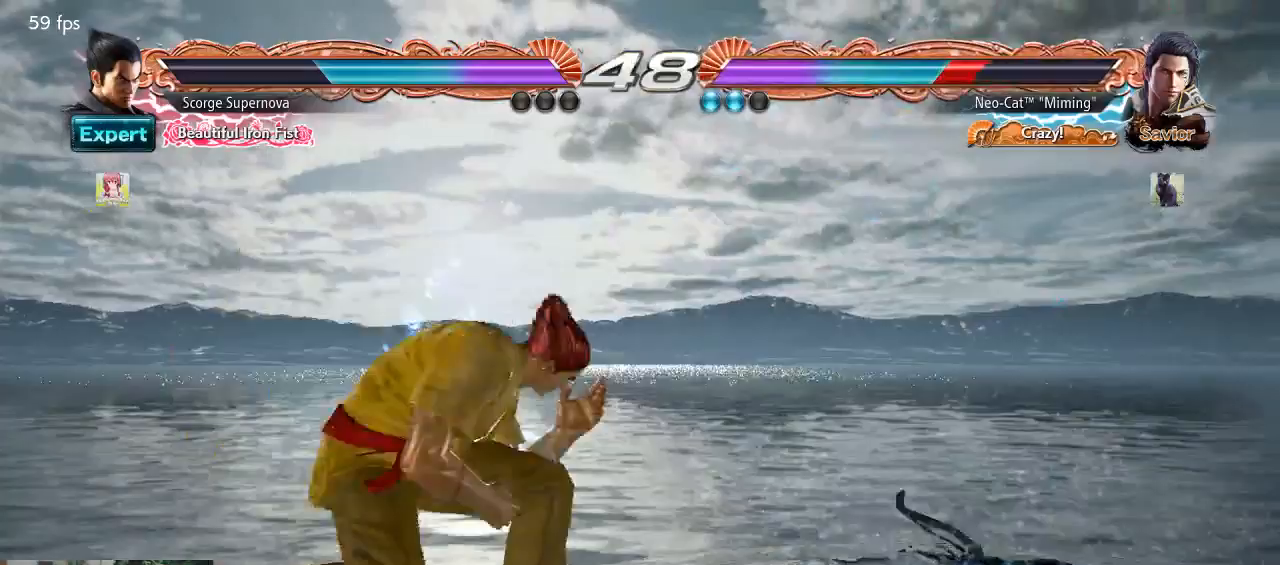
{"dt_ms": 500, "buttons": [], "left_stick": "up", "events": [[433, "left_stick", "up"]]}
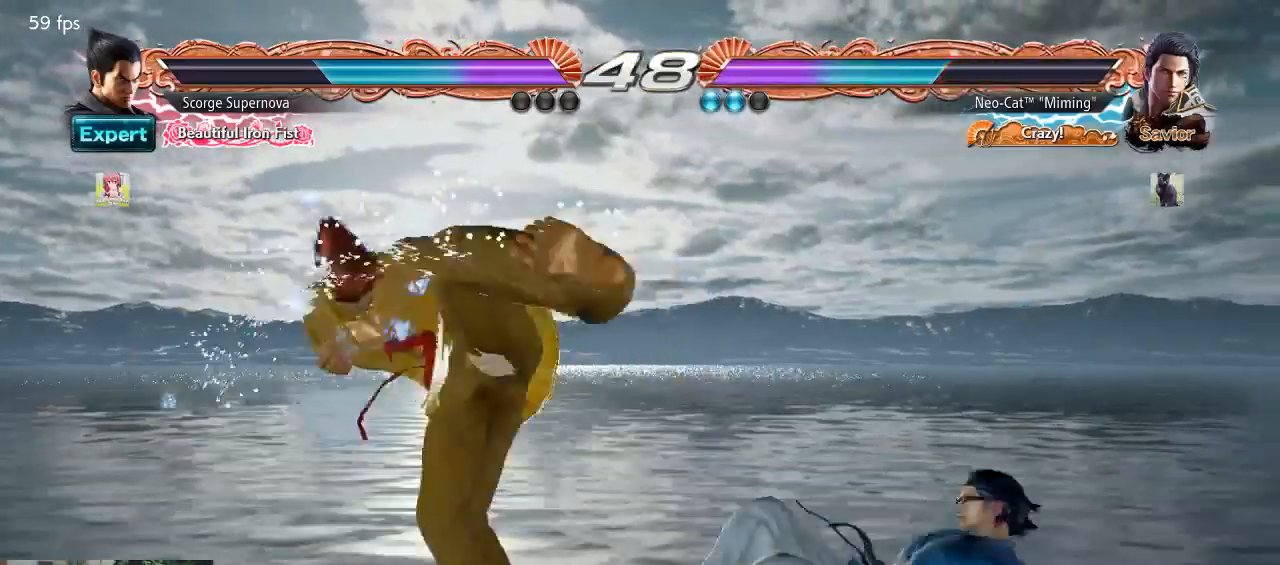
{"dt_ms": 500, "buttons": [], "left_stick": "center", "events": [[100, "left_stick", "center"], [300, "TRIANGLE", "down"], [300, "left_stick", "down-left"], [367, "TRIANGLE", "up"], [400, "left_stick", "center"]]}
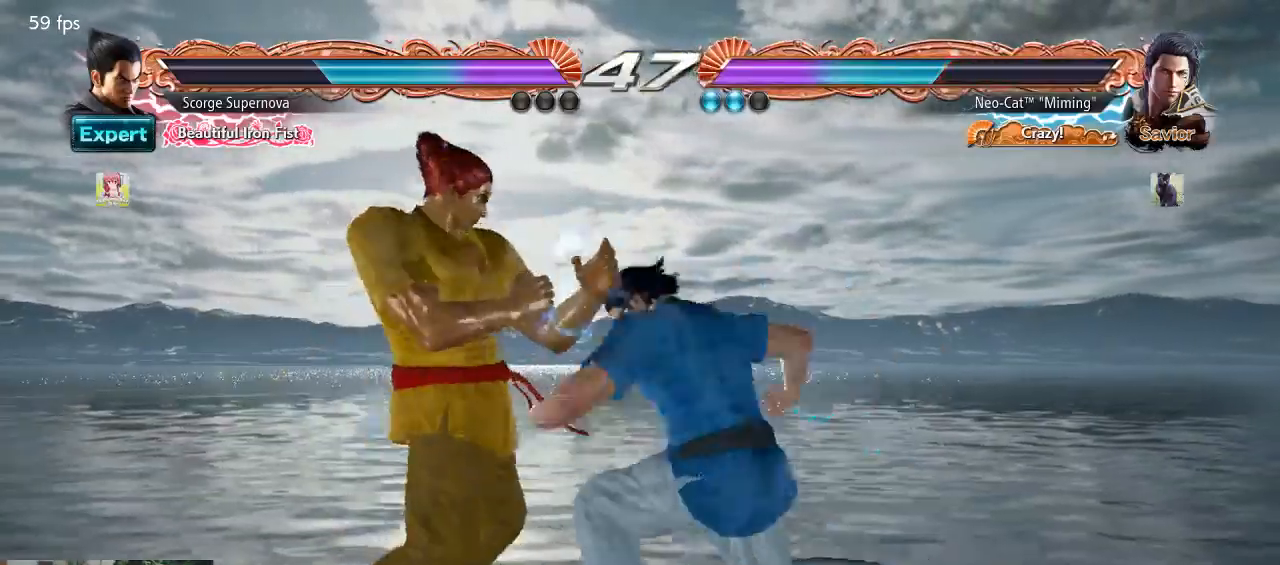
{"dt_ms": 500, "buttons": [], "left_stick": "center", "events": [[400, "left_stick", "right"], [467, "left_stick", "center"]]}
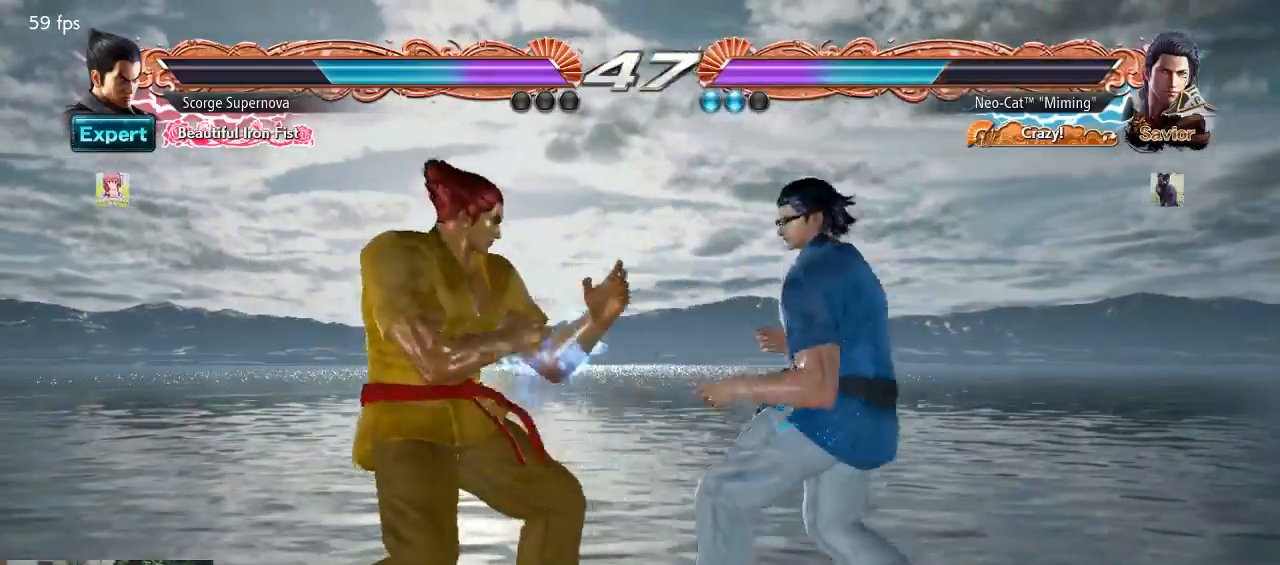
{"dt_ms": 500, "buttons": [], "left_stick": "center", "events": [[33, "left_stick", "right"], [433, "left_stick", "center"]]}
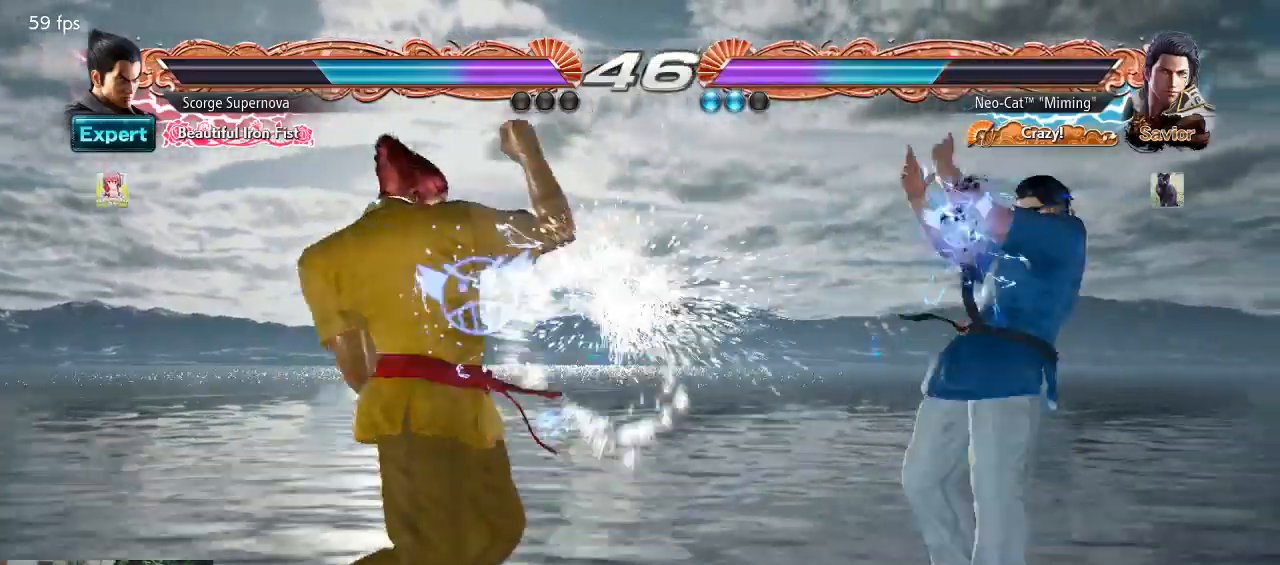
{"dt_ms": 500, "buttons": [], "left_stick": "center", "events": [[133, "SQUARE", "down"], [200, "SQUARE", "up"]]}
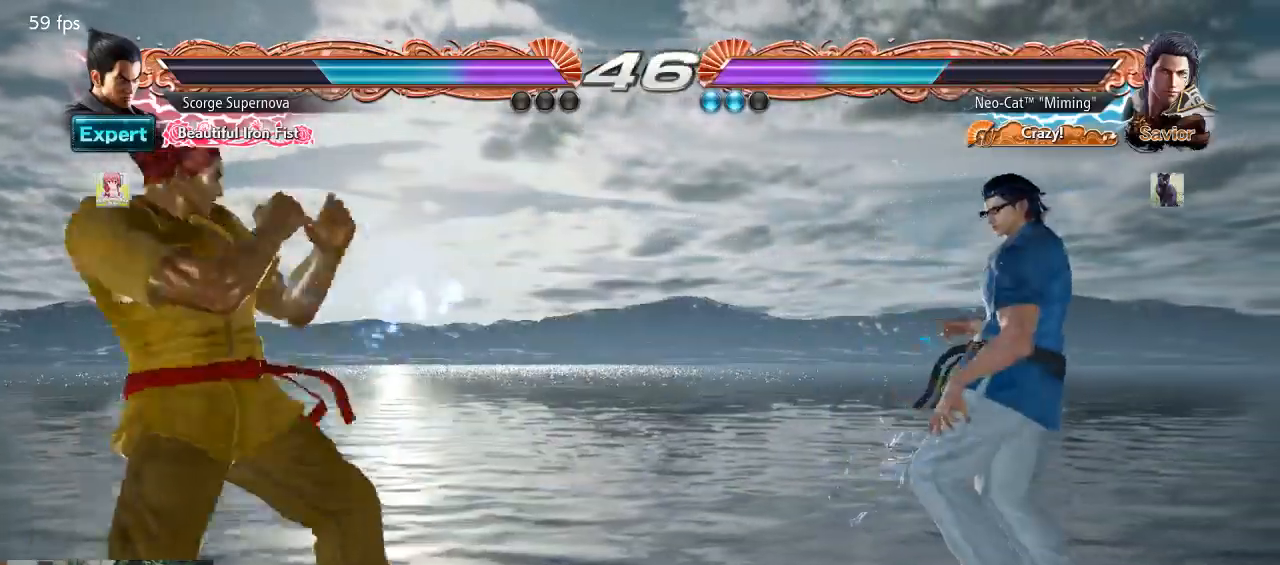
{"dt_ms": 500, "buttons": [], "left_stick": "left", "events": [[33, "left_stick", "right"], [100, "left_stick", "center"], [167, "left_stick", "right"], [267, "left_stick", "down"], [333, "left_stick", "right"], [433, "left_stick", "left"]]}
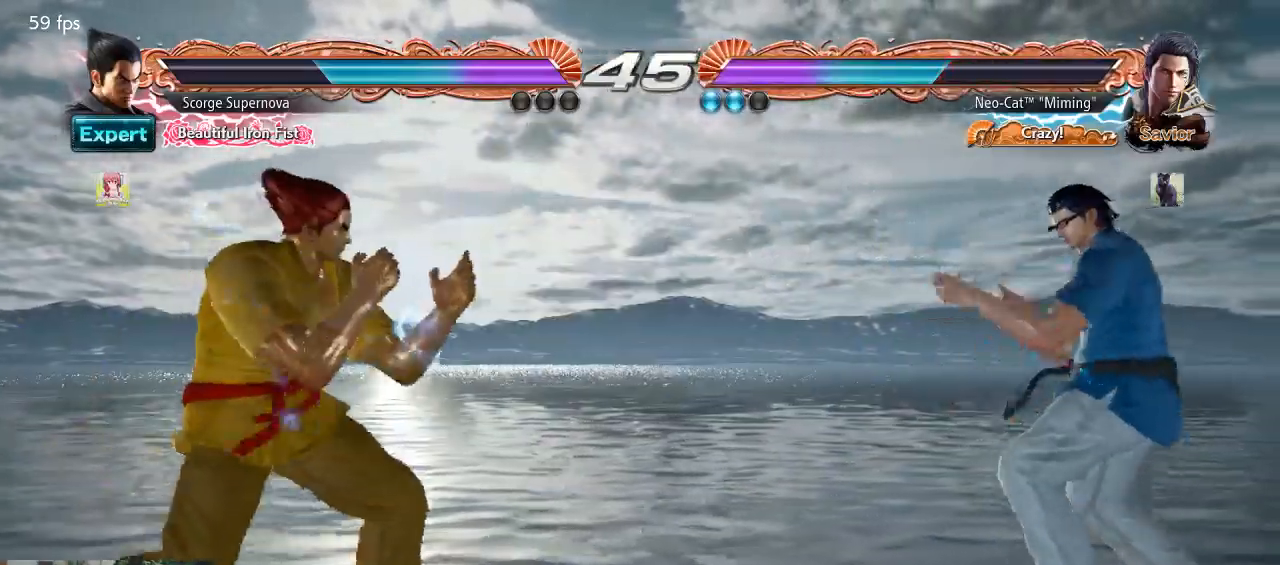
{"dt_ms": 500, "buttons": [], "left_stick": "right", "events": [[33, "left_stick", "center"], [233, "left_stick", "right"]]}
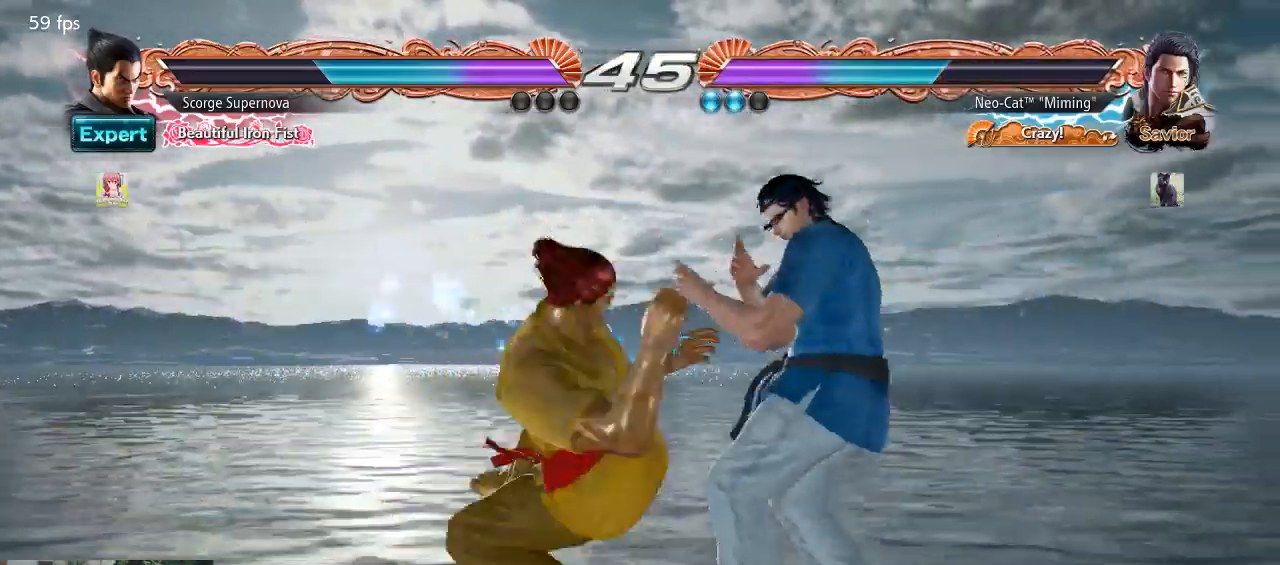
{"dt_ms": 500, "buttons": [], "left_stick": "center", "events": [[500, "left_stick", "center"]]}
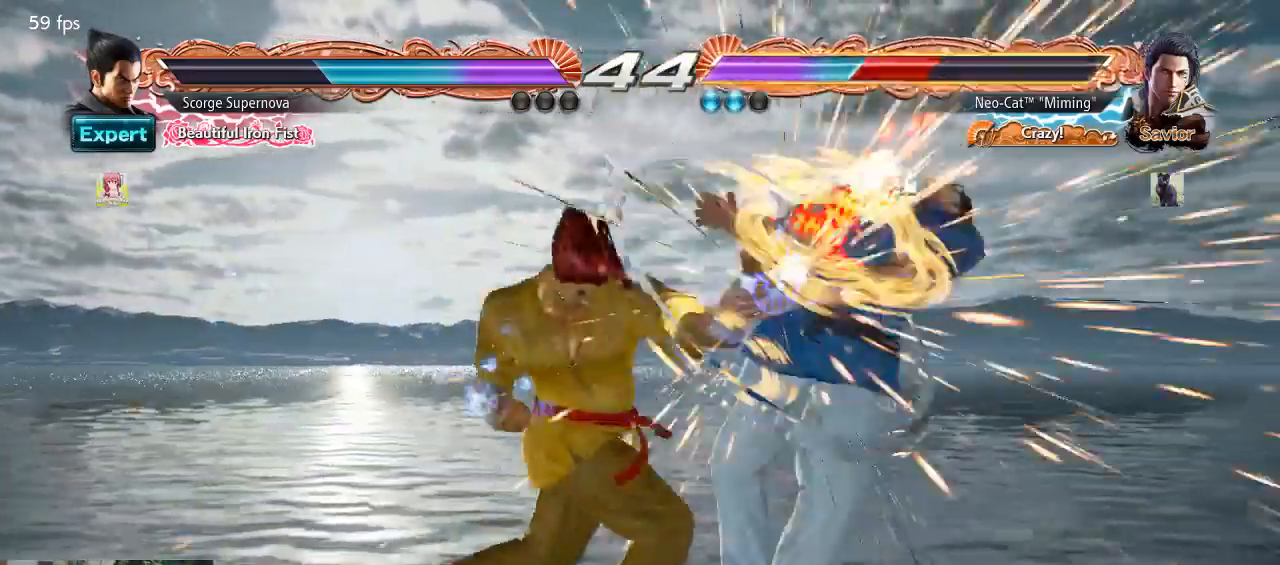
{"dt_ms": 500, "buttons": [], "left_stick": "center", "events": []}
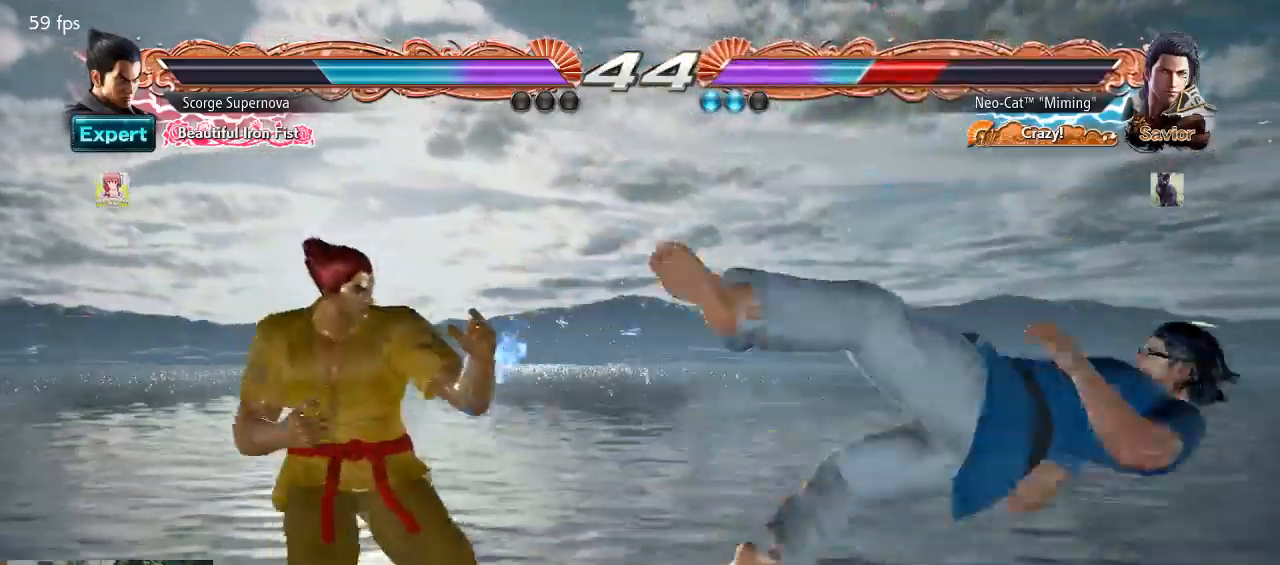
{"dt_ms": 500, "buttons": [], "left_stick": "center", "events": []}
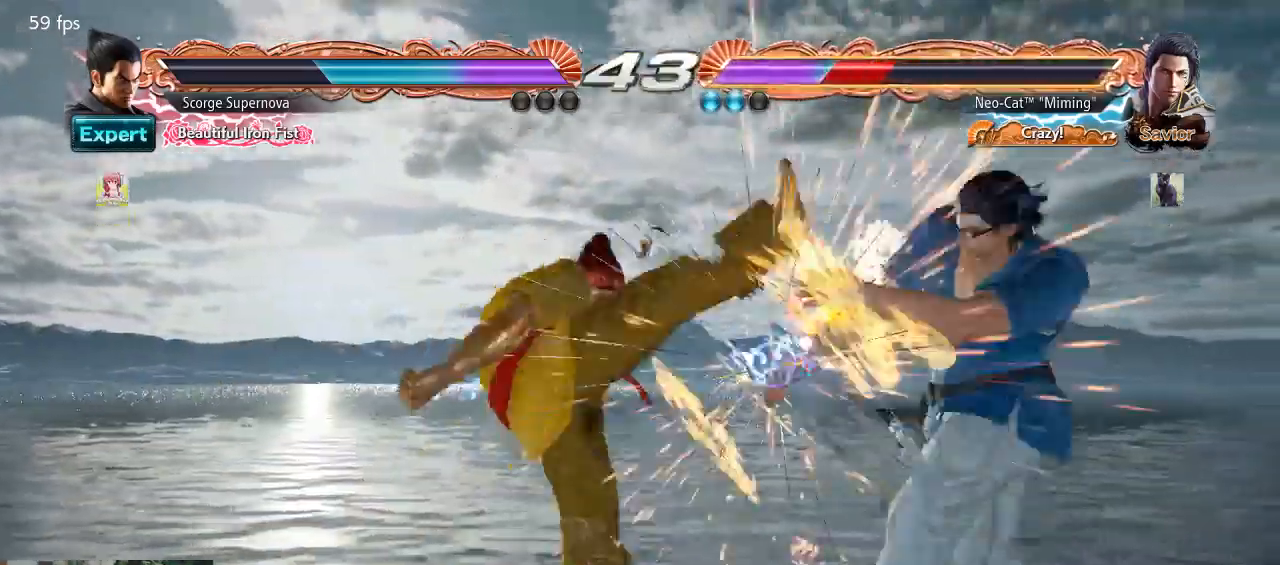
{"dt_ms": 500, "buttons": [], "left_stick": "center", "events": [[433, "SQUARE", "down"], [500, "SQUARE", "up"]]}
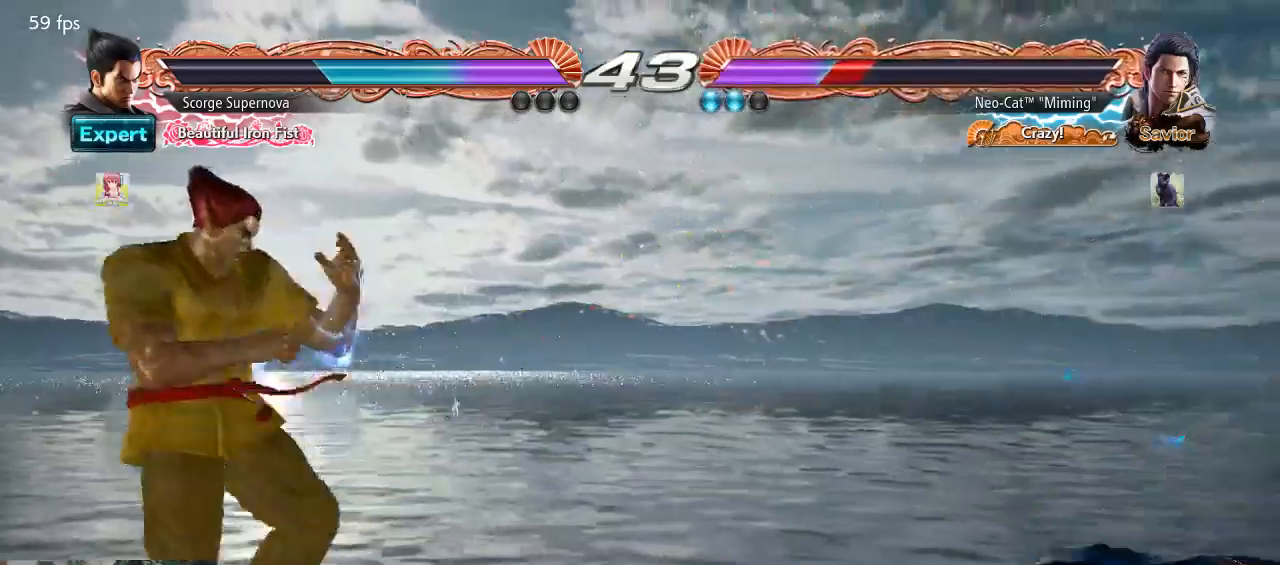
{"dt_ms": 500, "buttons": [], "left_stick": "right", "events": [[467, "left_stick", "right"]]}
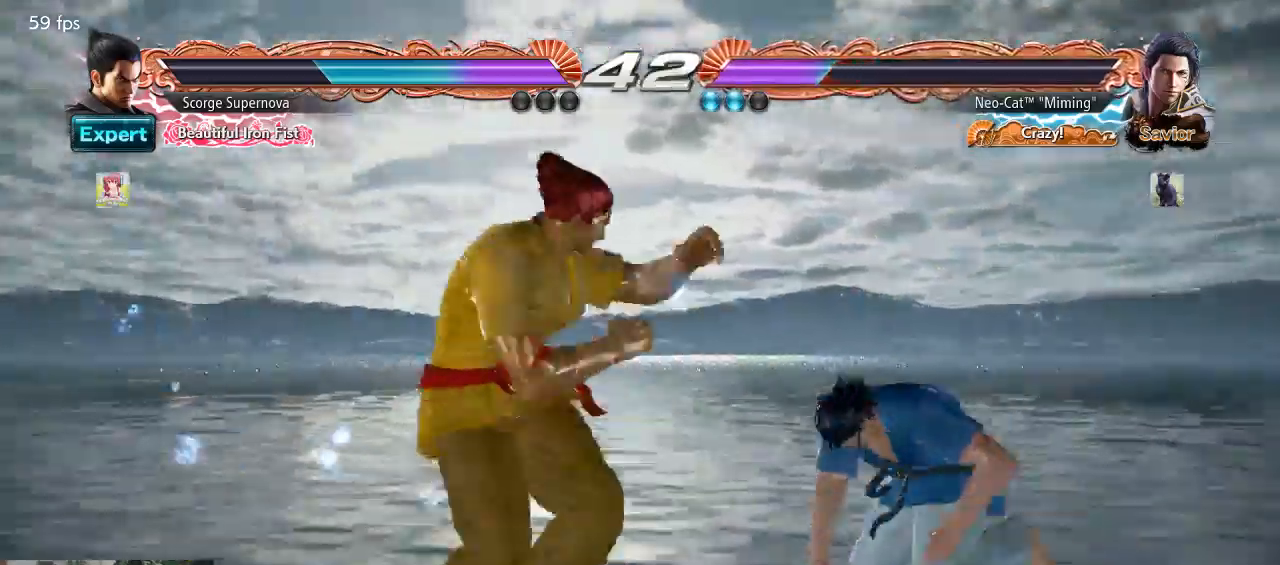
{"dt_ms": 500, "buttons": [], "left_stick": "right", "events": [[33, "left_stick", "center"], [100, "left_stick", "right"]]}